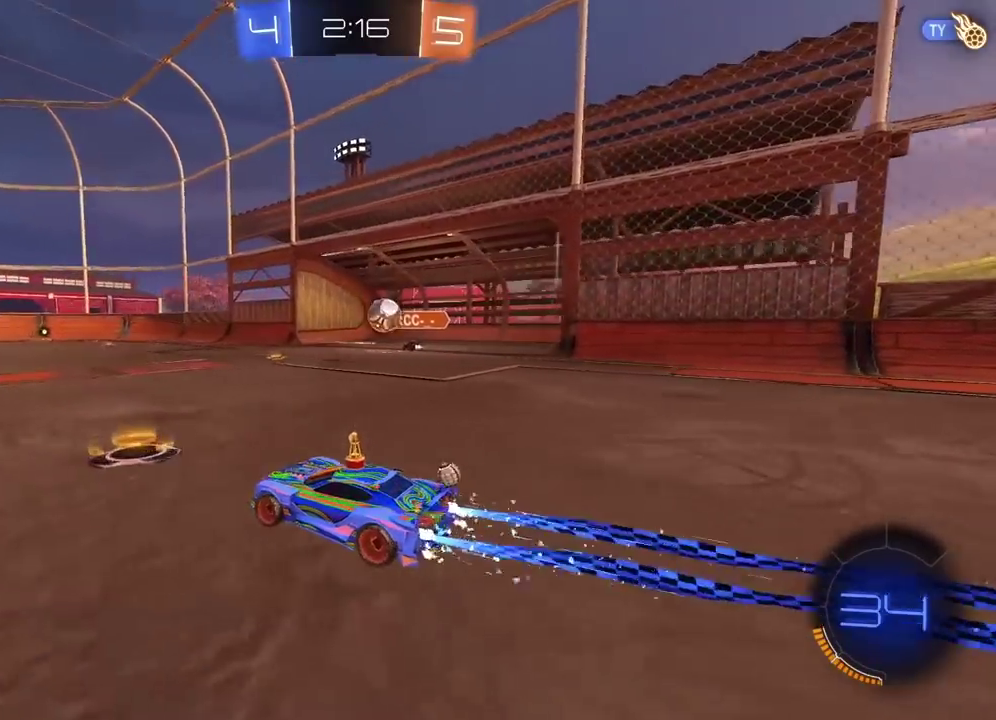
Gameplay with a controller (PlayStation layout); each line is a JSON object with the inputs held at the frame after it. "events" lists button and stick changes between this image and that frame as [ms after this image, input, new state], when the widget could be followed in between.
{"buttons": ["CIRCLE", "R2"], "left_stick": "left", "right_stick": "center", "events": [[450, "left_stick", "left"]]}
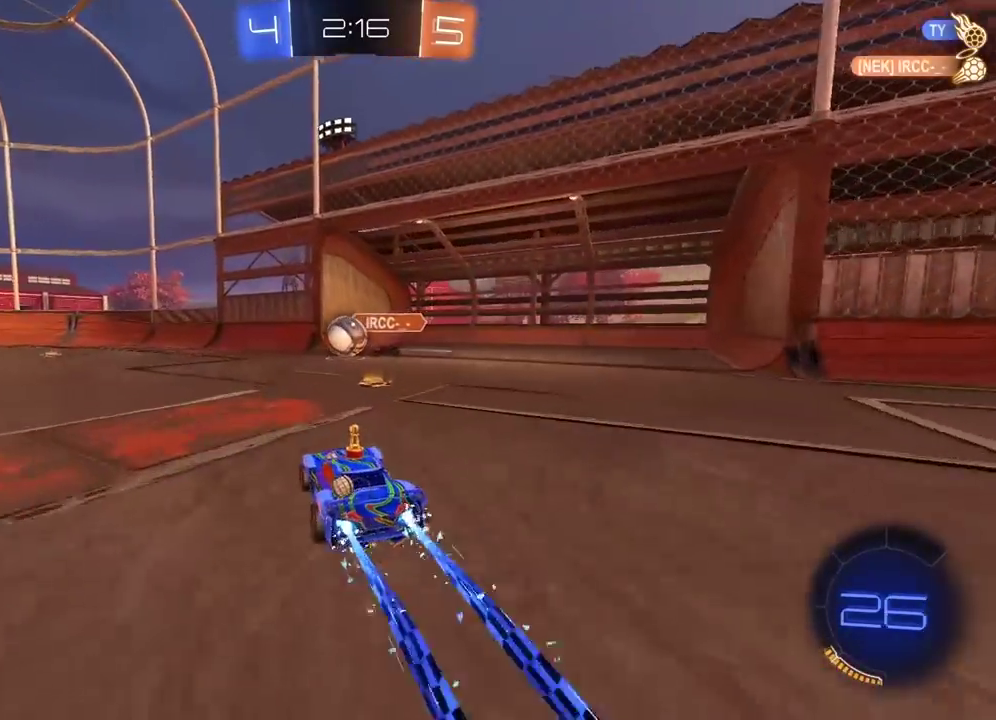
{"buttons": ["CIRCLE", "R2"], "left_stick": "down-left", "right_stick": "center", "events": [[117, "left_stick", "center"], [467, "left_stick", "down-left"]]}
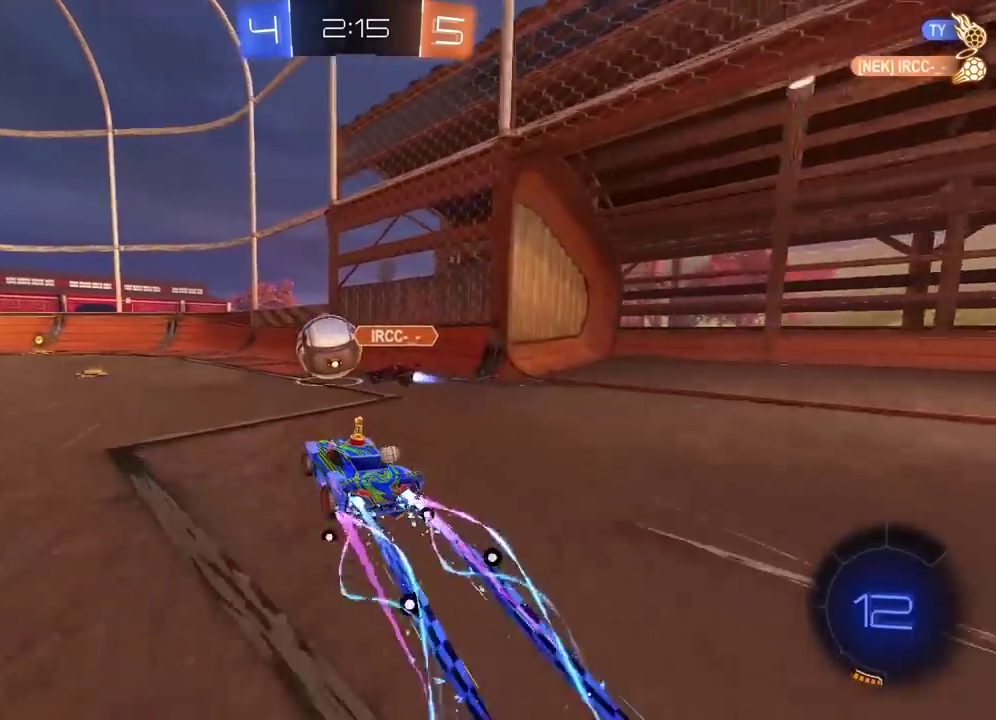
{"buttons": ["CIRCLE", "R2"], "left_stick": "center", "right_stick": "center", "events": [[117, "left_stick", "left"], [233, "left_stick", "center"], [300, "left_stick", "down-left"], [333, "CIRCLE", "up"], [433, "CIRCLE", "down"], [433, "left_stick", "center"]]}
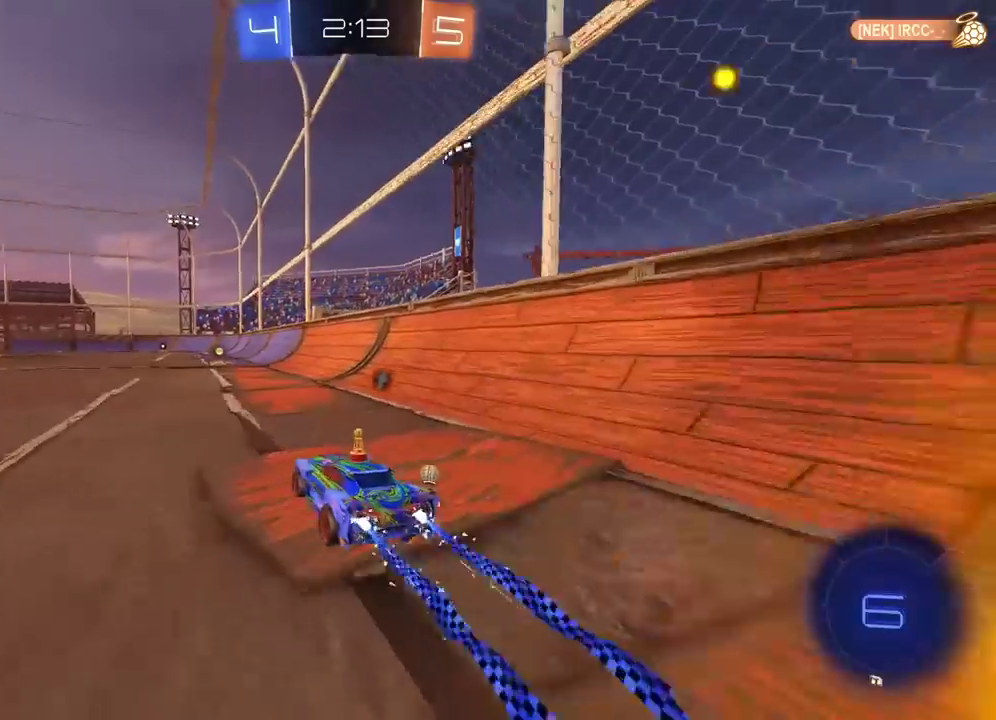
{"buttons": ["R2"], "left_stick": "center", "right_stick": "center", "events": [[333, "TRIANGLE", "down"], [433, "TRIANGLE", "up"], [467, "CIRCLE", "up"]]}
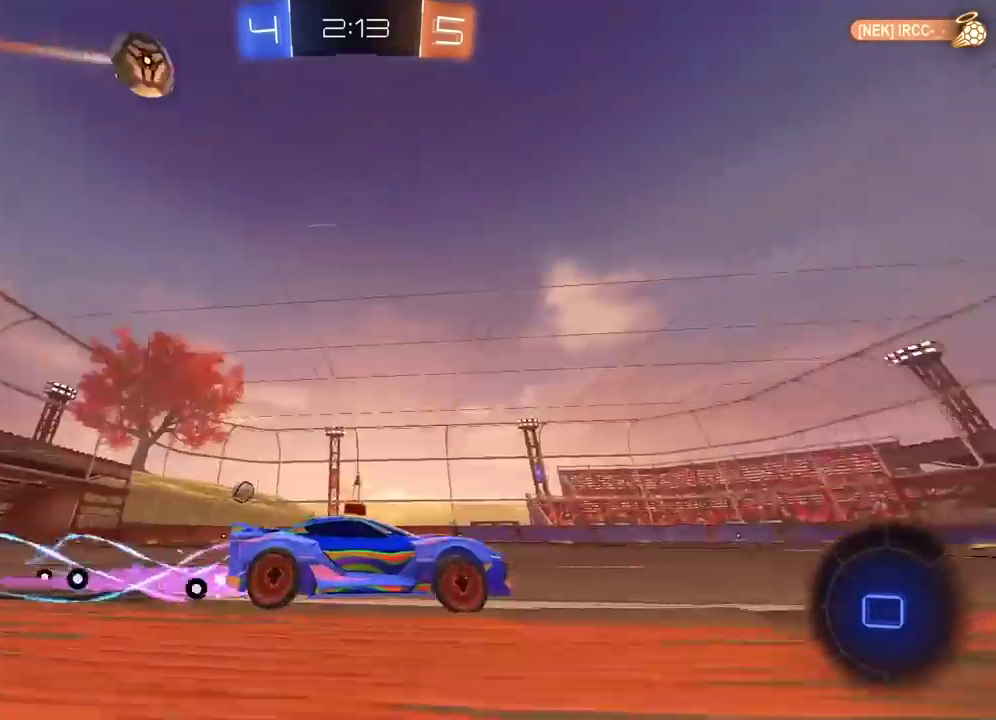
{"buttons": ["R2"], "left_stick": "center", "right_stick": "center", "events": []}
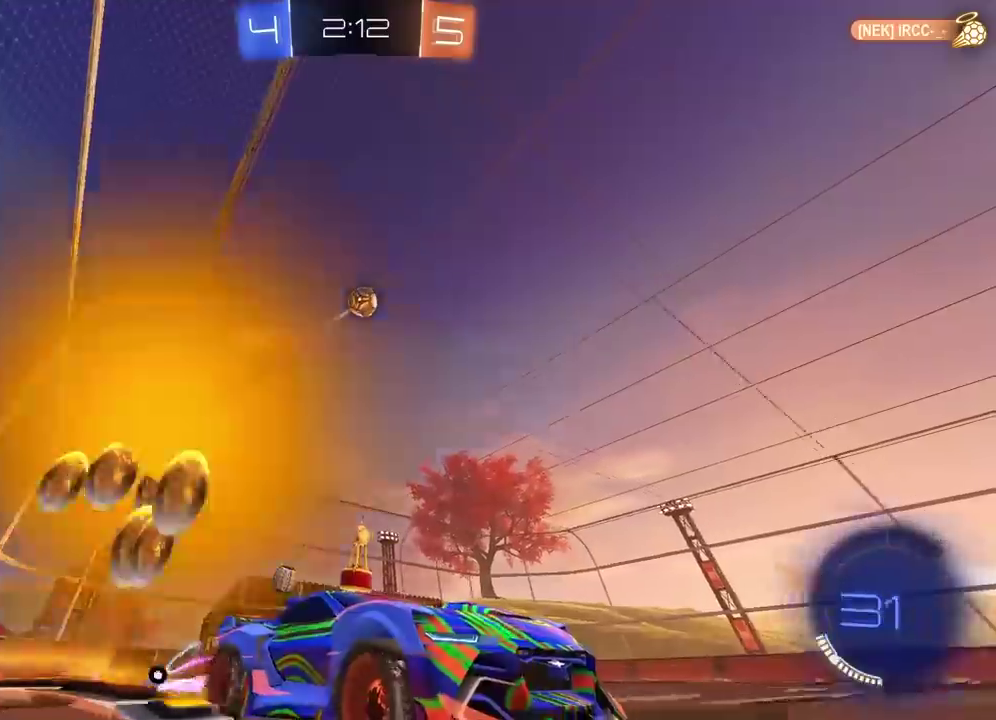
{"buttons": [], "left_stick": "center", "right_stick": "center", "events": [[450, "R2", "up"]]}
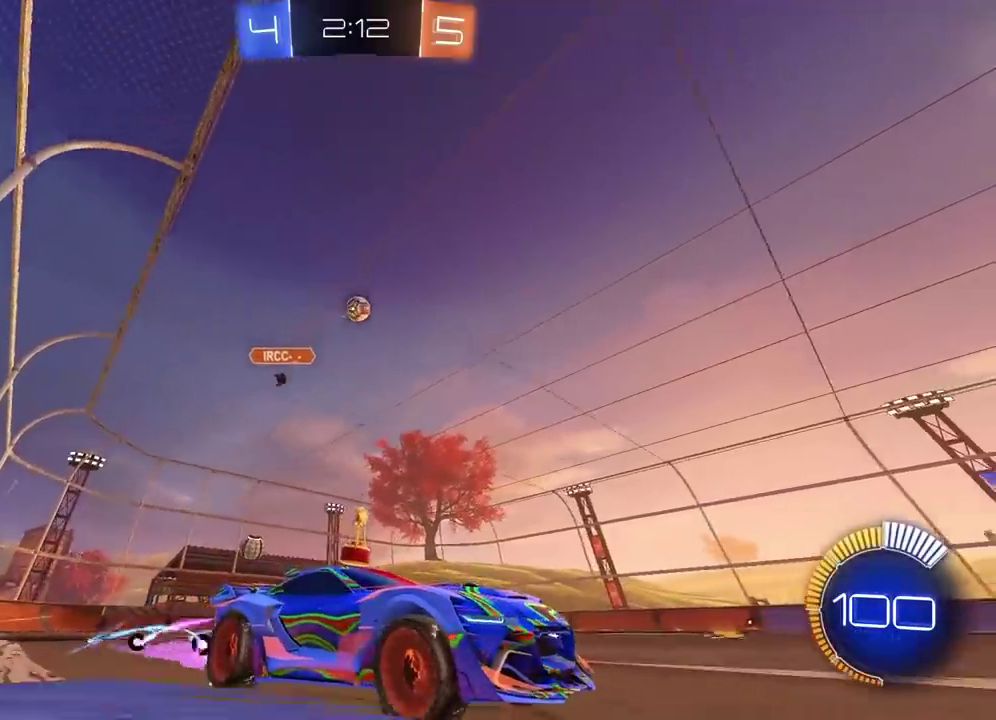
{"buttons": [], "left_stick": "left", "right_stick": "center", "events": [[483, "left_stick", "left"]]}
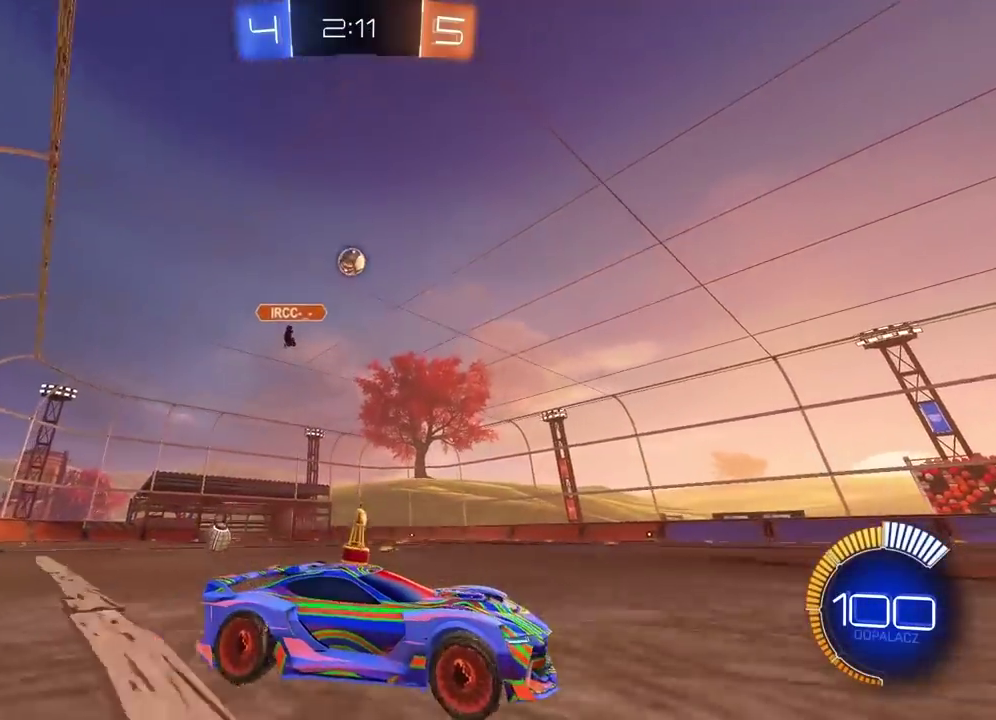
{"buttons": [], "left_stick": "center", "right_stick": "center", "events": [[117, "left_stick", "center"]]}
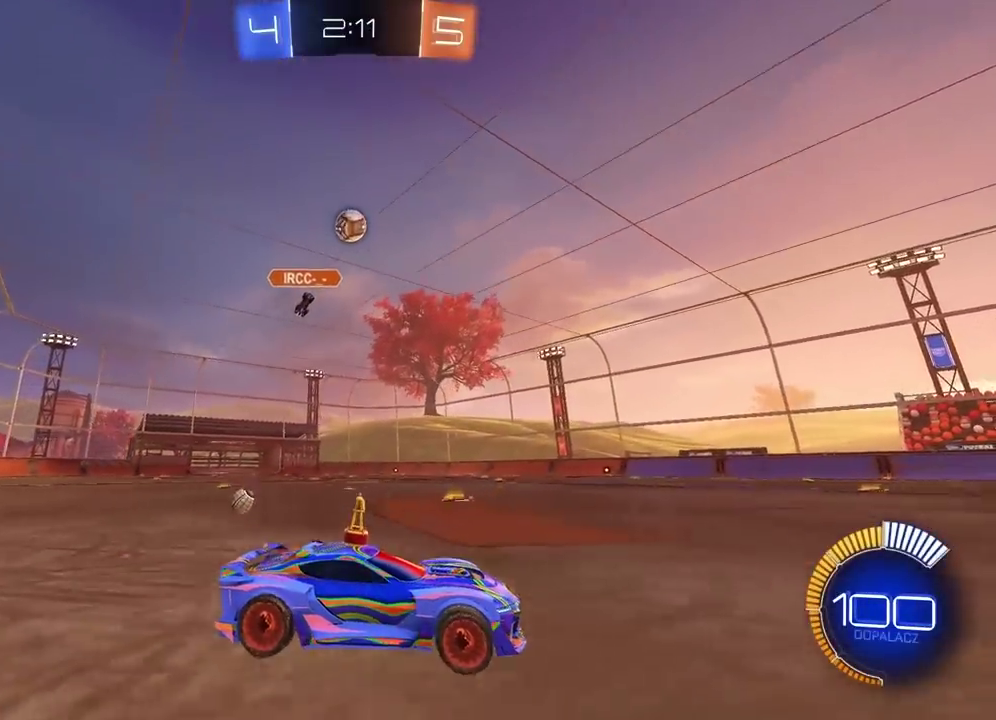
{"buttons": ["R2"], "left_stick": "center", "right_stick": "center", "events": [[250, "R2", "down"], [317, "CIRCLE", "down"], [500, "CIRCLE", "up"]]}
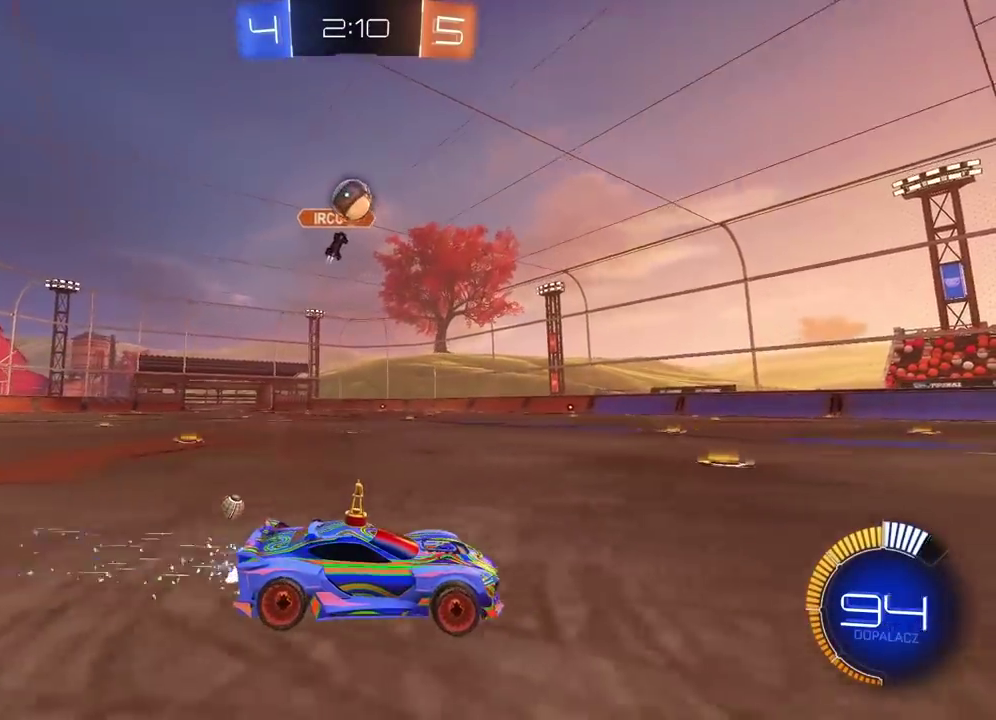
{"buttons": ["CROSS", "CIRCLE", "R2"], "left_stick": "center", "right_stick": "center", "events": [[83, "R2", "up"], [250, "CROSS", "down"], [267, "left_stick", "down"], [367, "left_stick", "down-left"], [383, "CIRCLE", "down"], [383, "R2", "down"], [400, "CROSS", "up"], [417, "left_stick", "center"], [467, "CROSS", "down"]]}
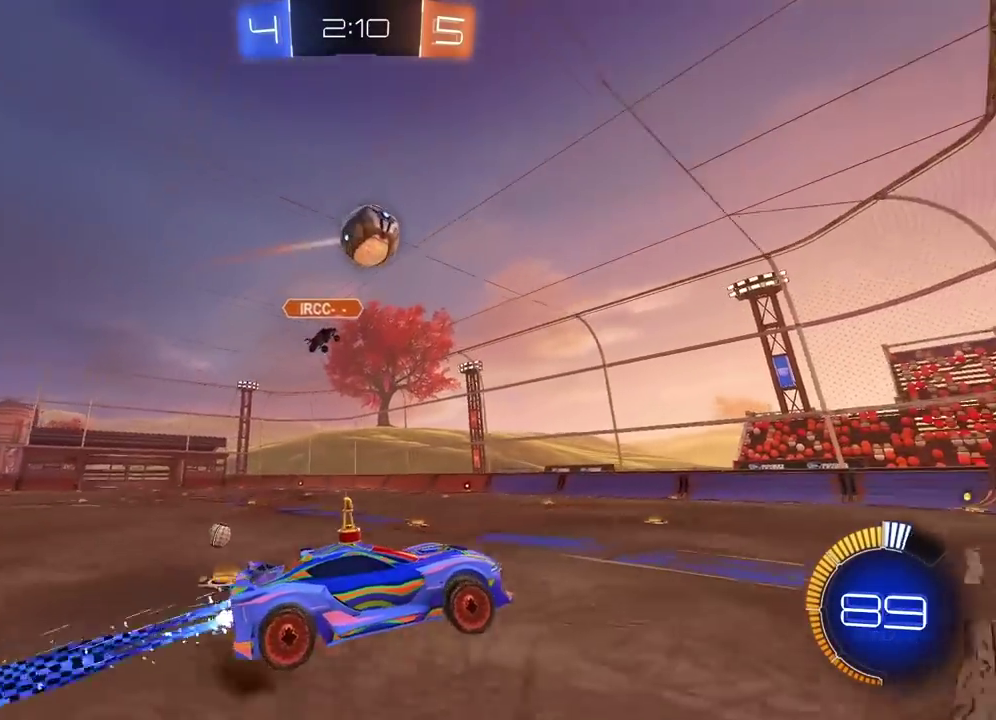
{"buttons": ["CROSS", "CIRCLE", "R2"], "left_stick": "up-left", "right_stick": "center", "events": [[100, "left_stick", "right"], [200, "TRIANGLE", "down"], [250, "left_stick", "down"], [300, "left_stick", "down-left"], [383, "left_stick", "center"], [400, "TRIANGLE", "up"], [483, "left_stick", "up-left"]]}